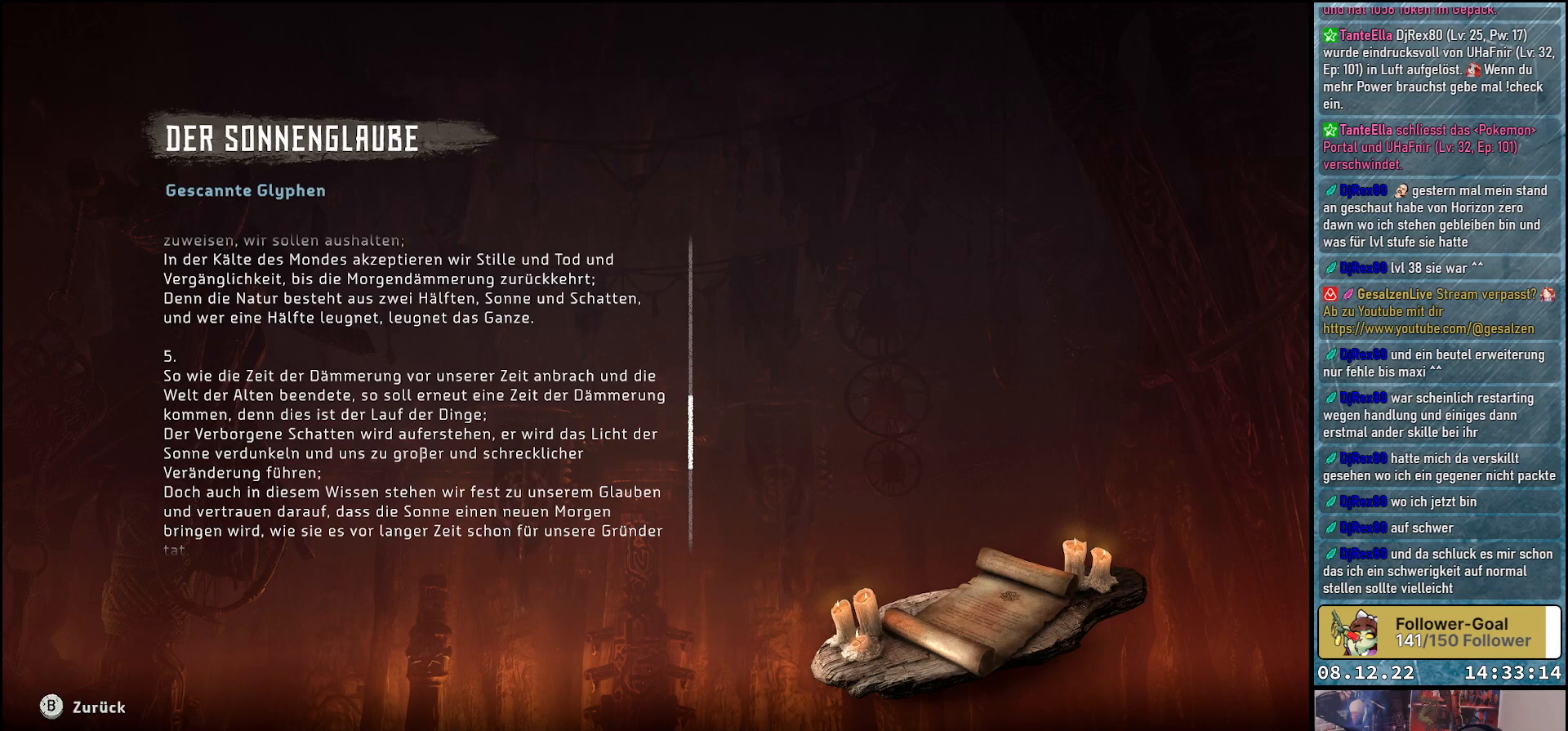
Gameplay with a controller (Xbox layout); each line is a JSON object with the inputs held at the frame after it. "events" lists button and stick changes between this image and that frame as [ms after this image, input, new state], when the widget could be followed in between.
{"buttons": [], "left_stick": "center", "right_stick": "down", "events": [[383, "right_stick", "down"]]}
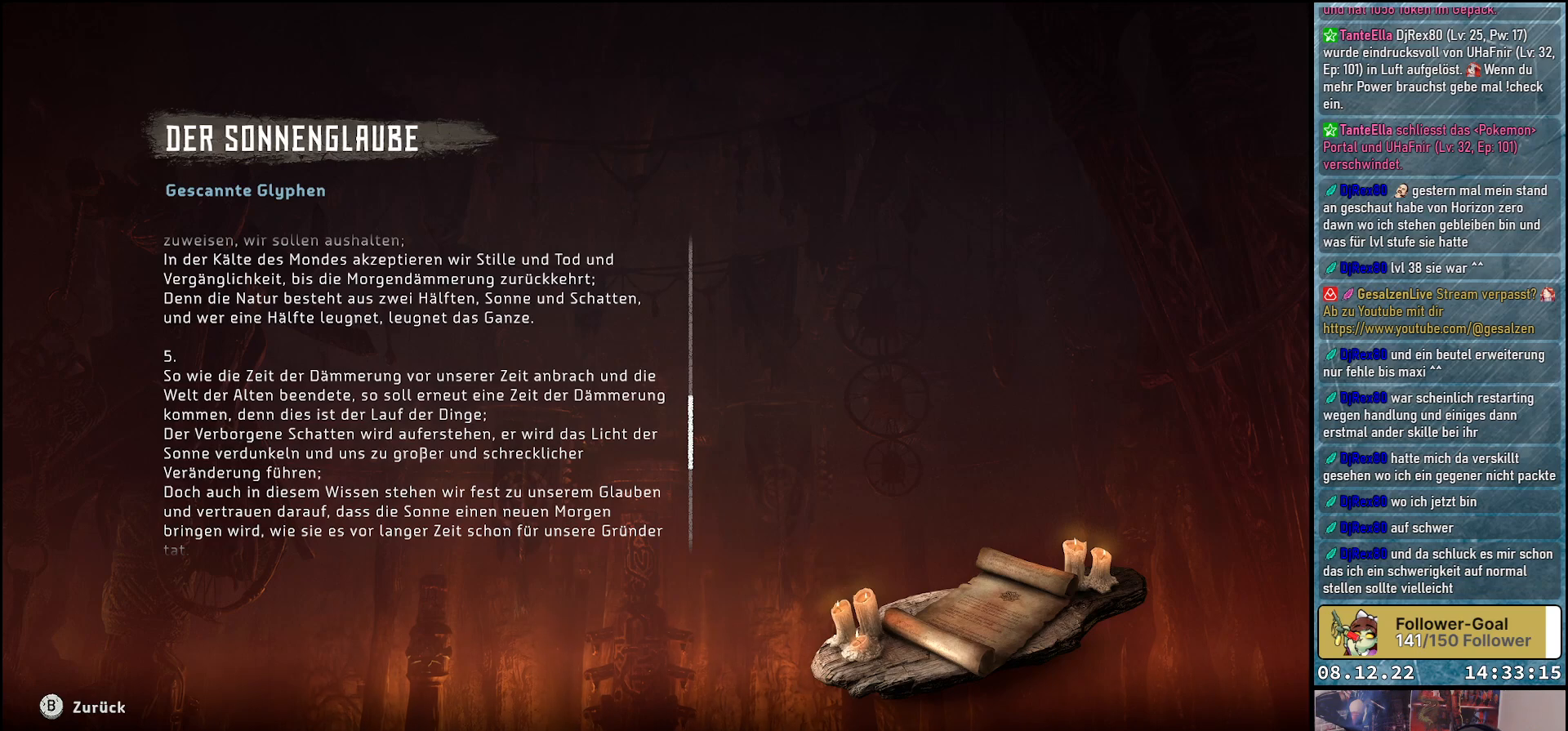
{"buttons": [], "left_stick": "center", "right_stick": "down", "events": []}
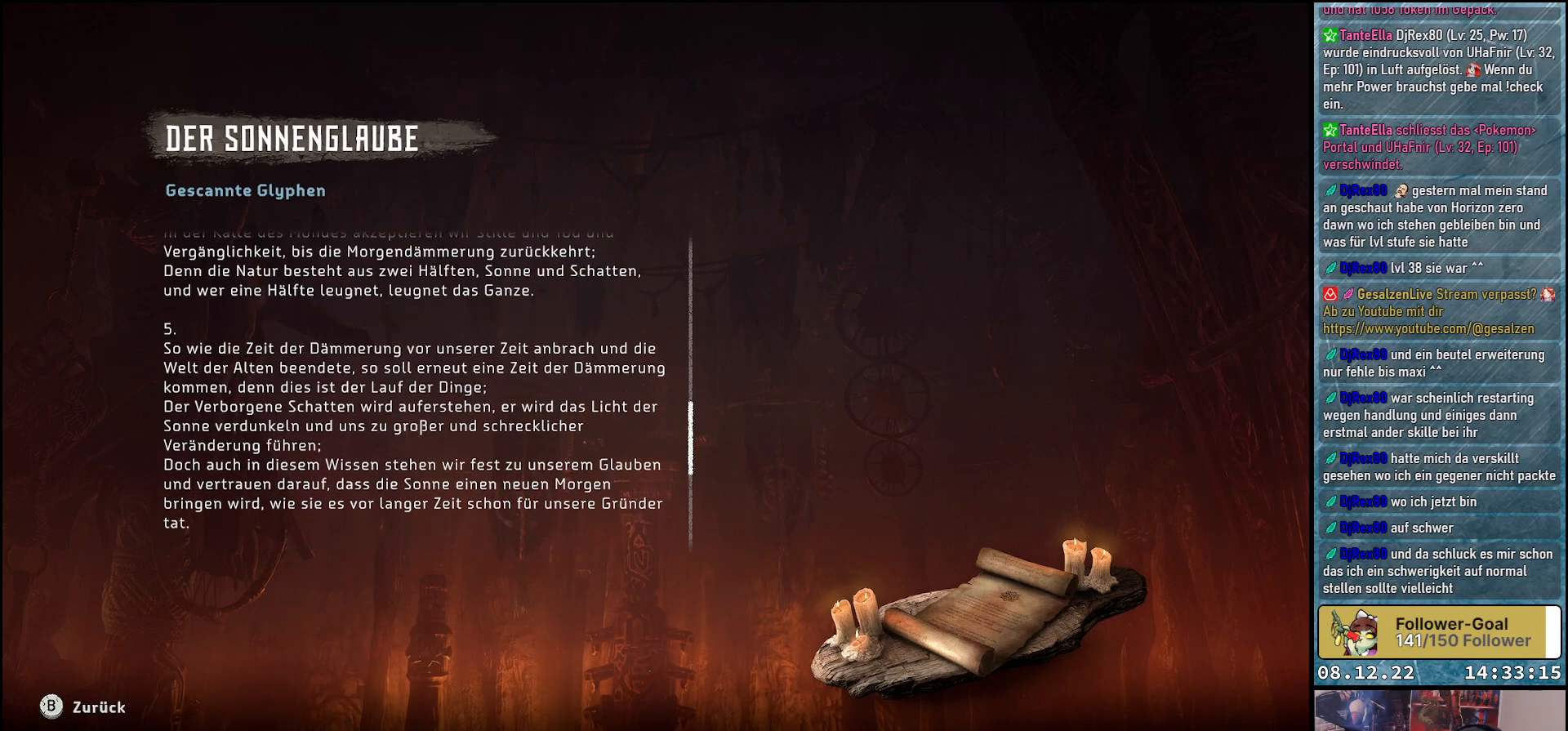
{"buttons": [], "left_stick": "center", "right_stick": "down", "events": []}
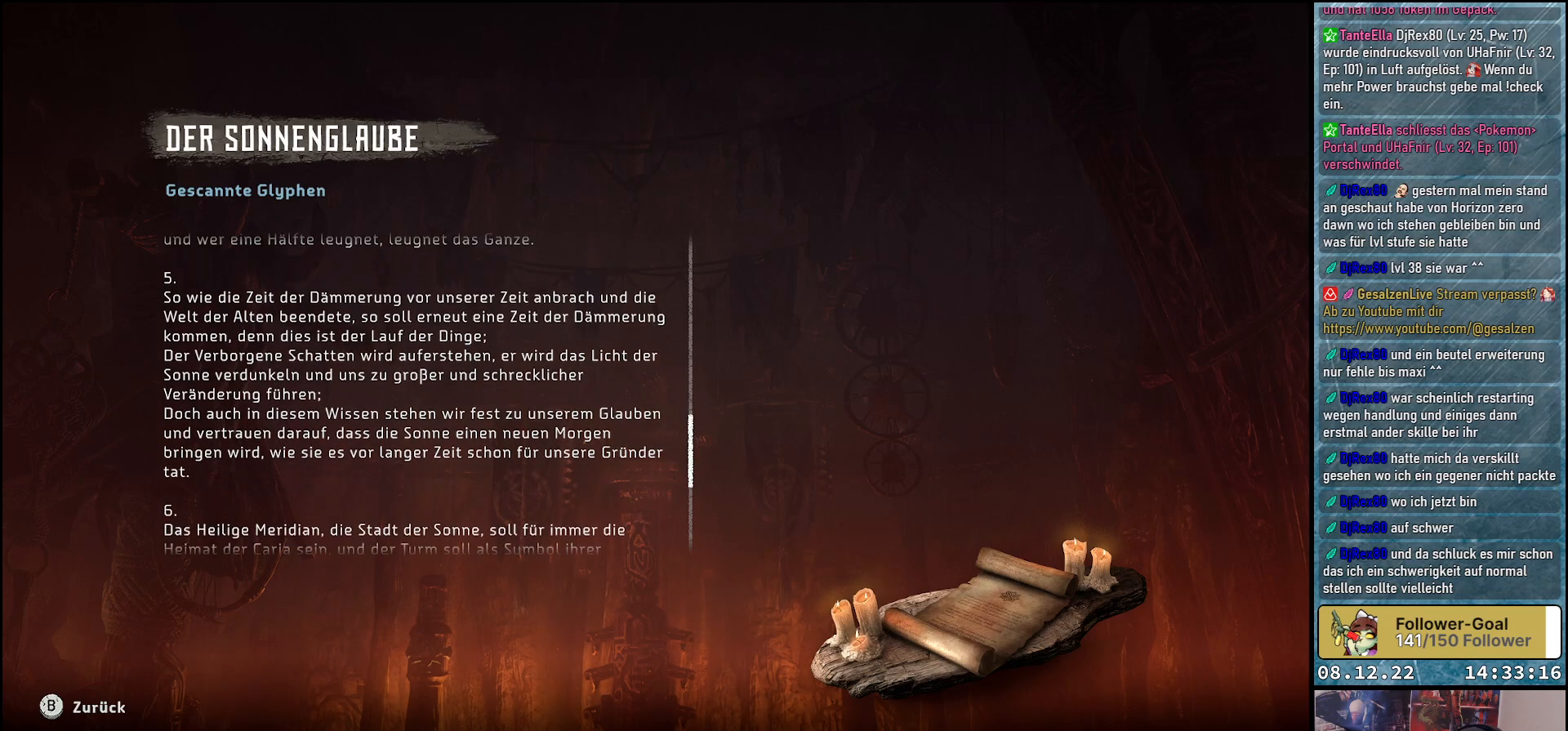
{"buttons": [], "left_stick": "center", "right_stick": "center", "events": [[167, "right_stick", "center"]]}
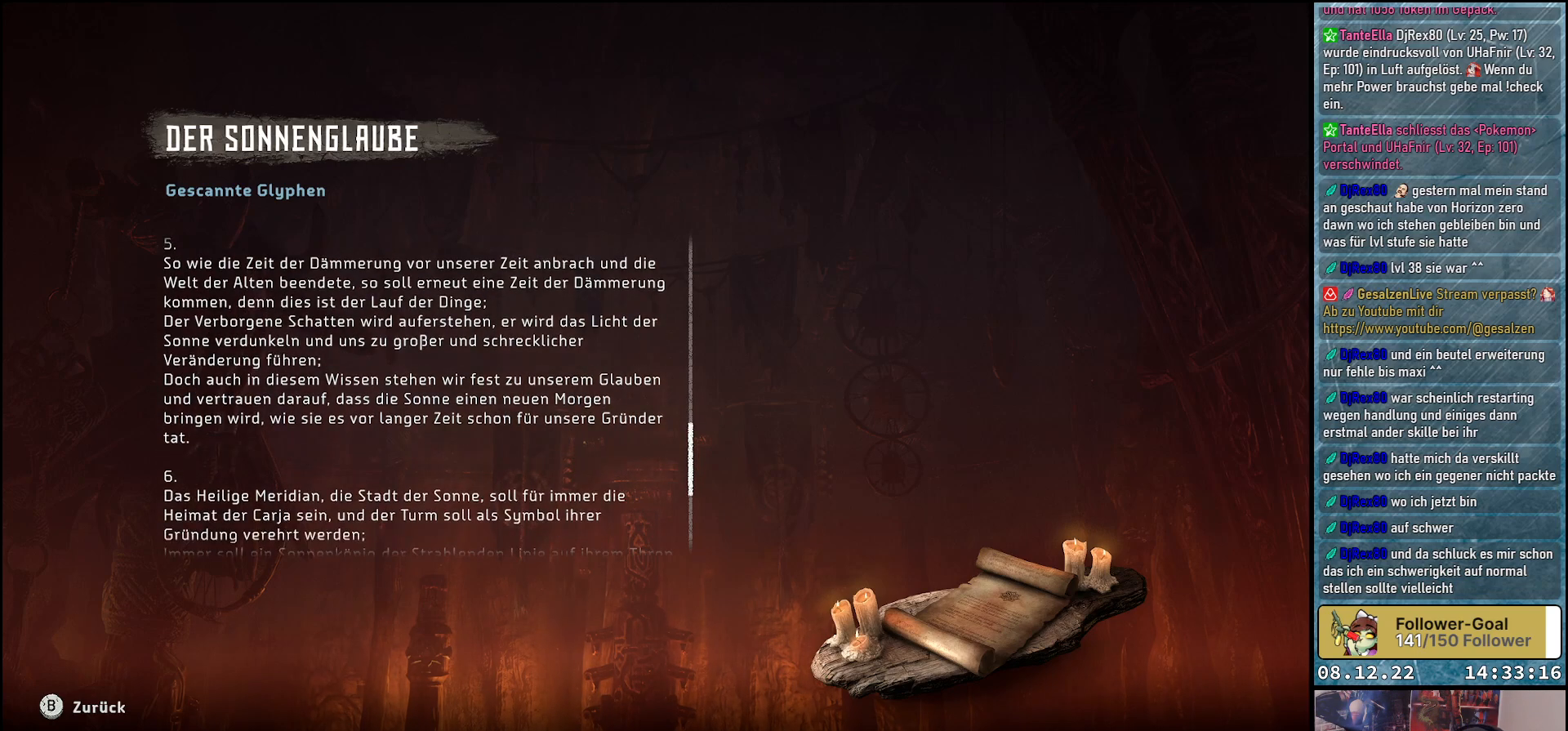
{"buttons": [], "left_stick": "center", "right_stick": "up", "events": [[417, "right_stick", "up"]]}
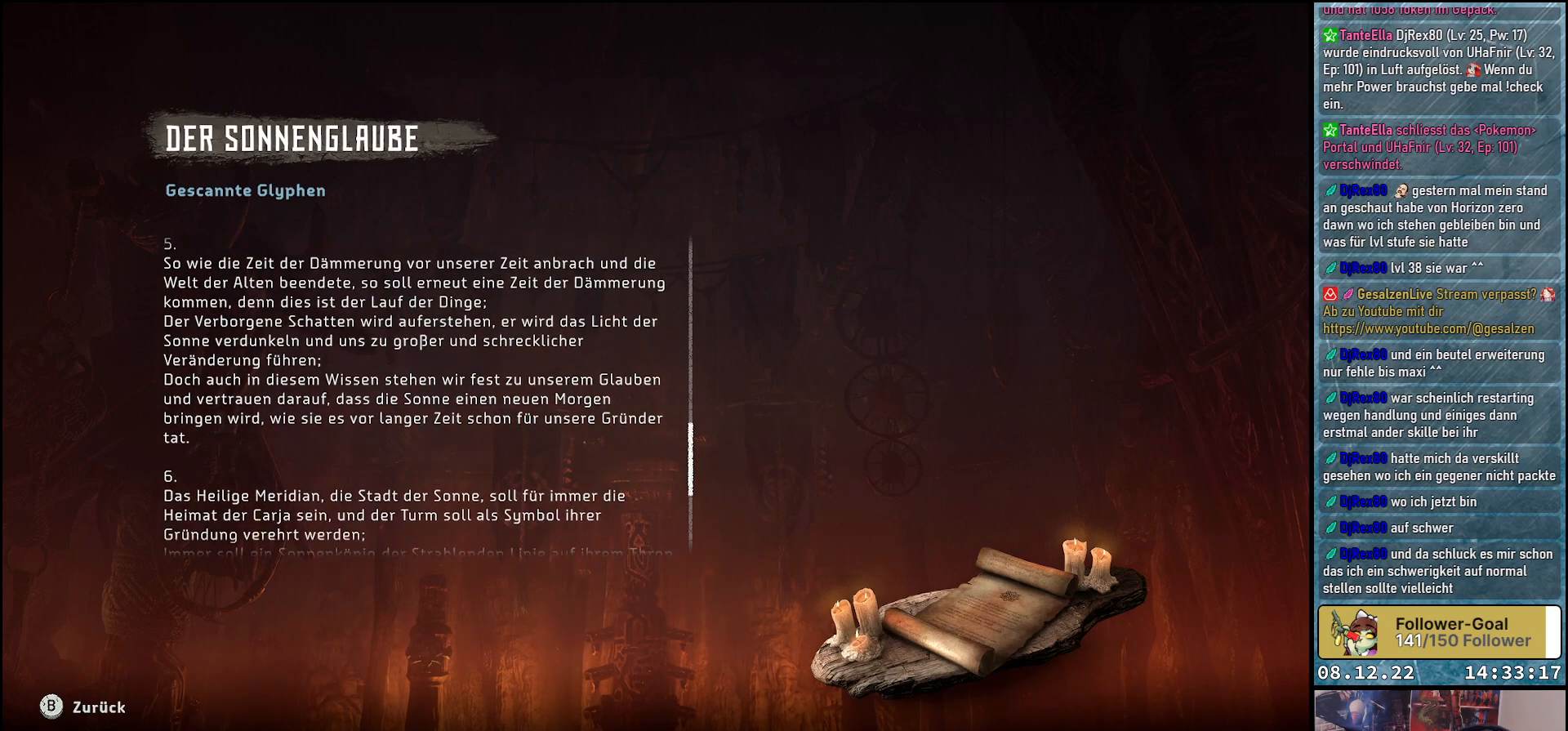
{"buttons": [], "left_stick": "center", "right_stick": "center", "events": [[17, "right_stick", "center"]]}
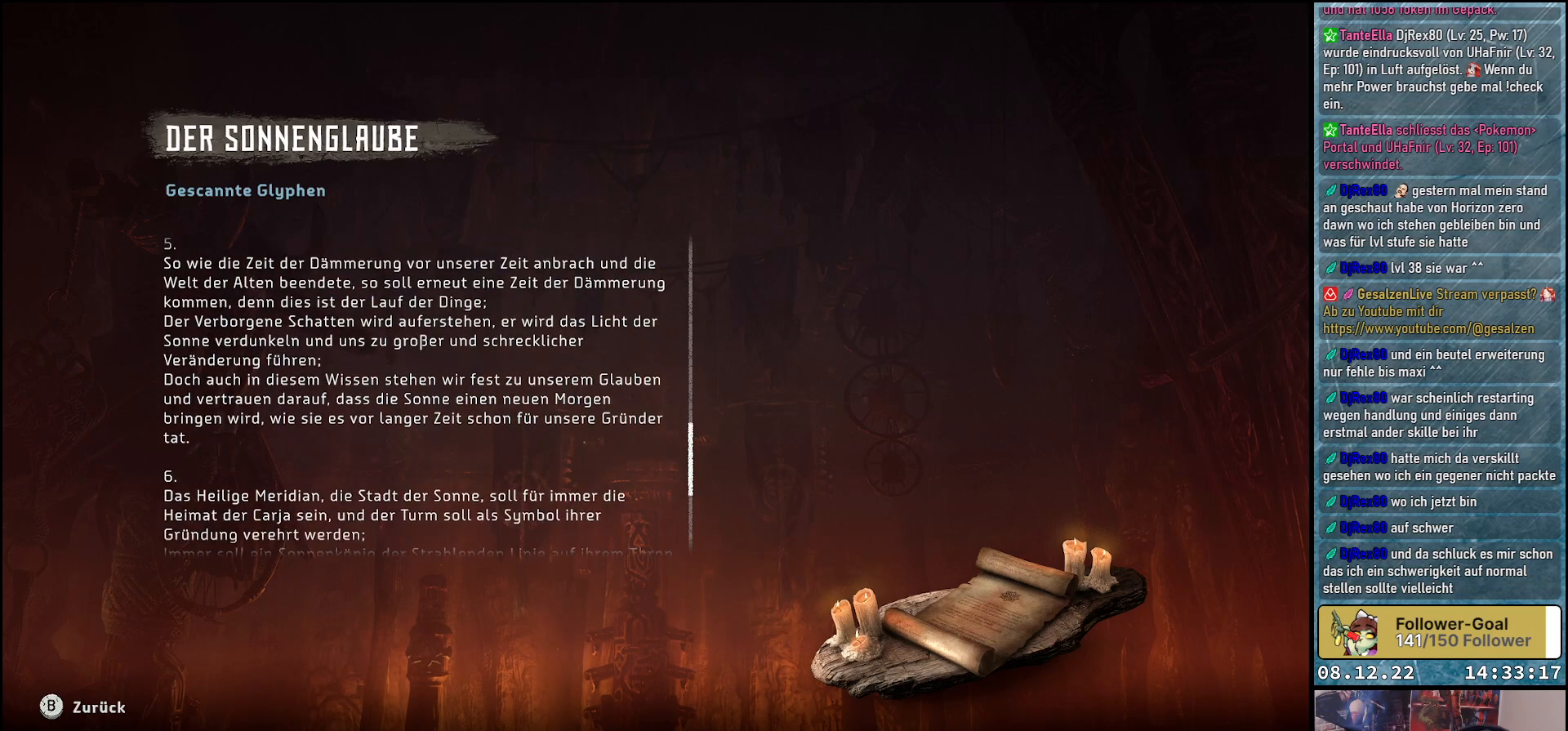
{"buttons": [], "left_stick": "center", "right_stick": "center", "events": [[83, "right_stick", "up"], [183, "right_stick", "center"]]}